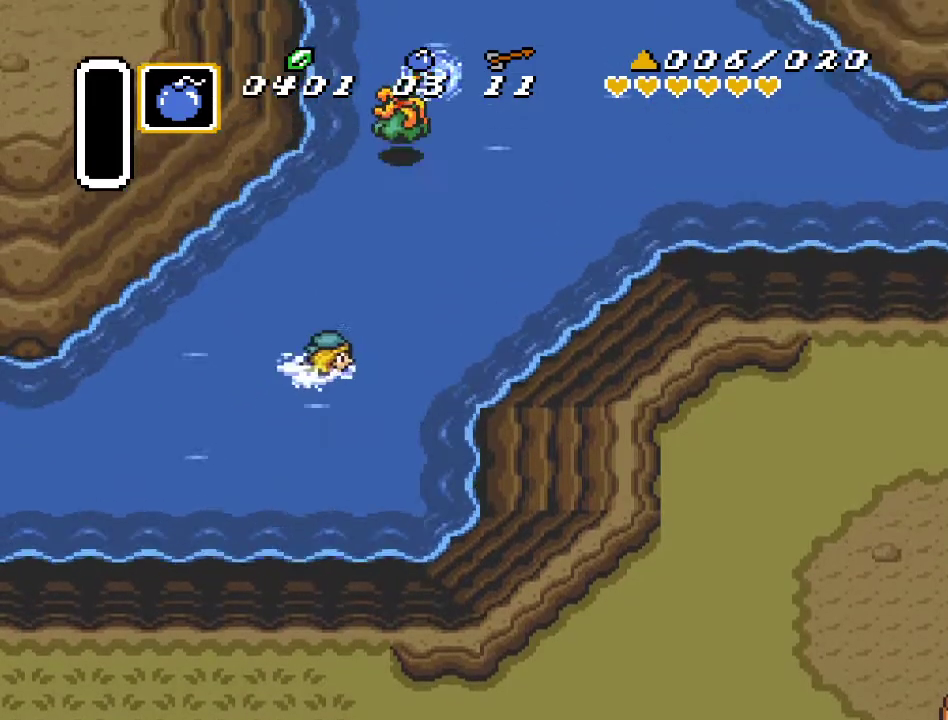
Gameplay with a controller (Nintendo layout); each line is a JSON object with the inputs held at the frame after it. "events" lists button and stick changes between this image and that frame as [ms after this image, input, new state], when the widget could be followed in between. Not read: L3 R3.
{"buttons": ["A", "DPAD_RIGHT"], "events": [[367, "A", "down"]]}
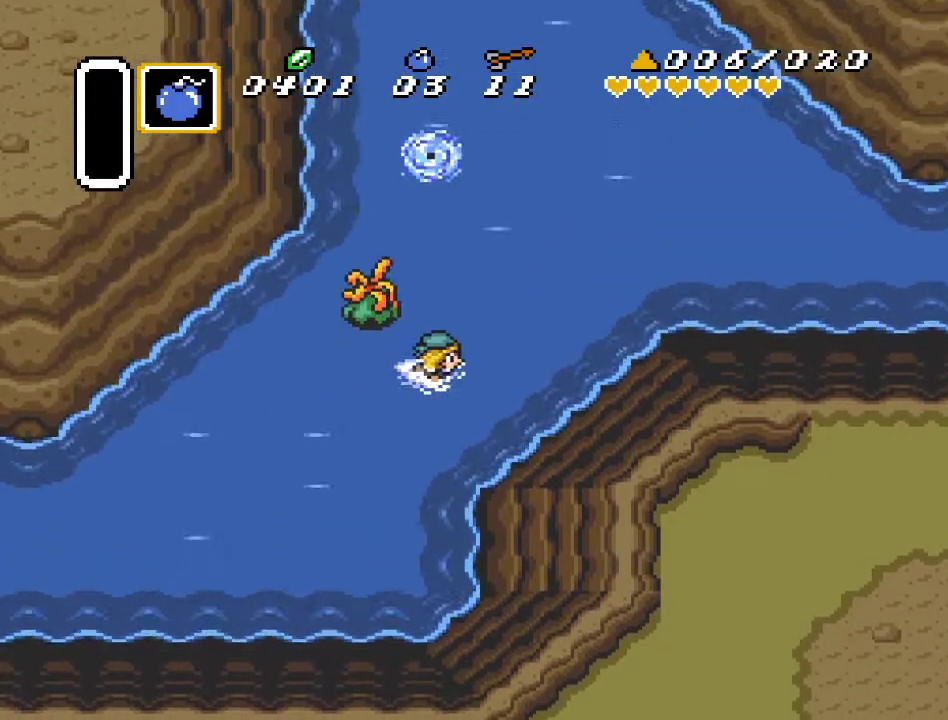
{"buttons": ["DPAD_UP", "DPAD_RIGHT"], "events": [[17, "A", "up"], [133, "DPAD_UP", "down"]]}
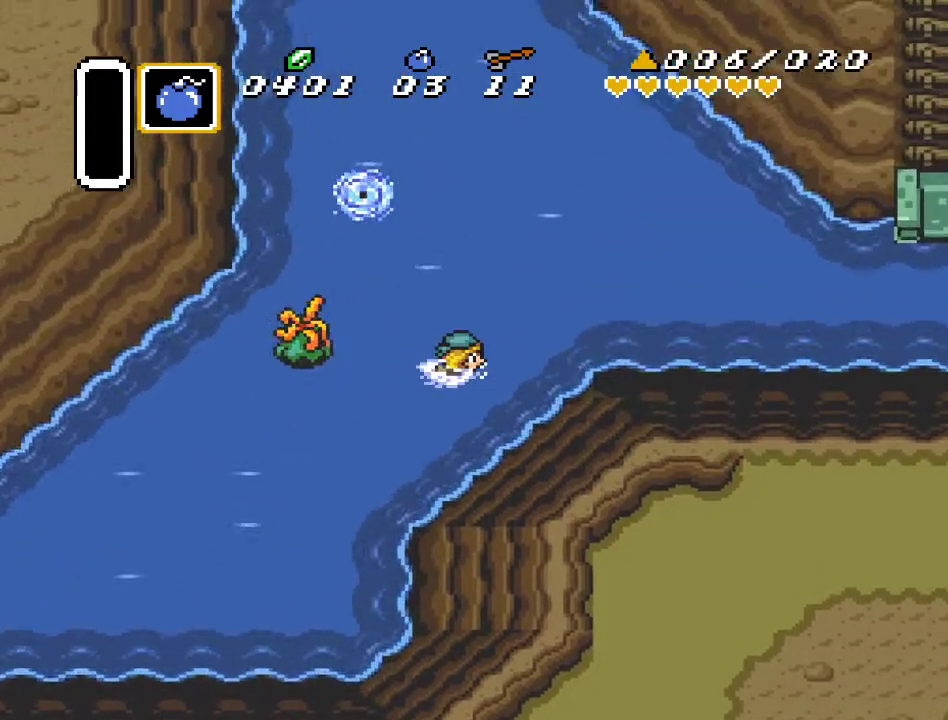
{"buttons": ["DPAD_DOWN", "DPAD_RIGHT"], "events": [[167, "DPAD_UP", "up"], [300, "A", "down"], [383, "DPAD_DOWN", "down"], [417, "A", "up"]]}
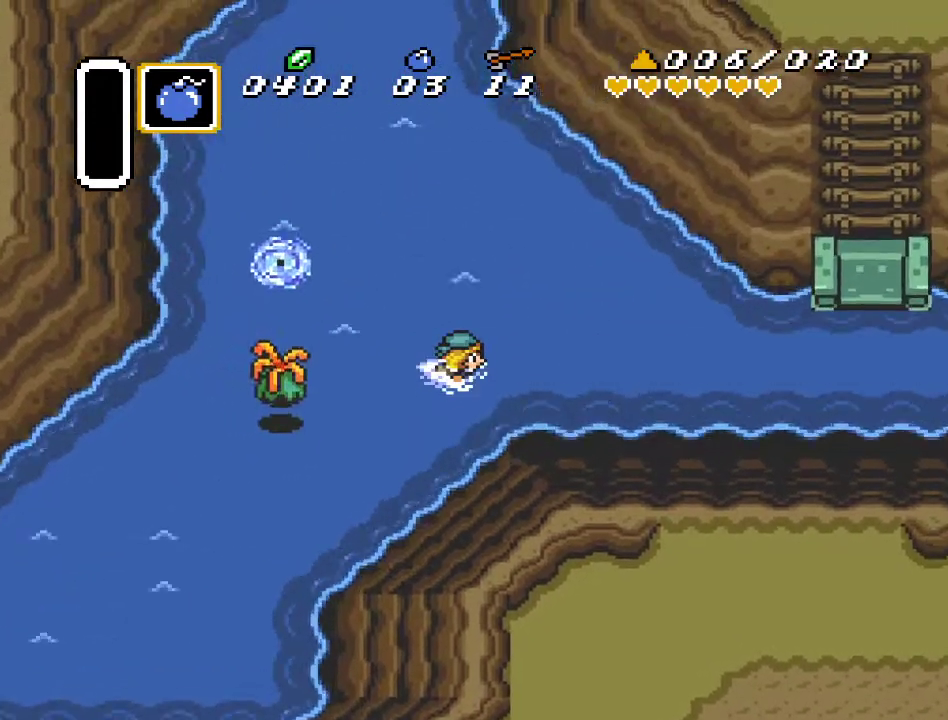
{"buttons": ["DPAD_RIGHT"], "events": [[483, "DPAD_DOWN", "up"]]}
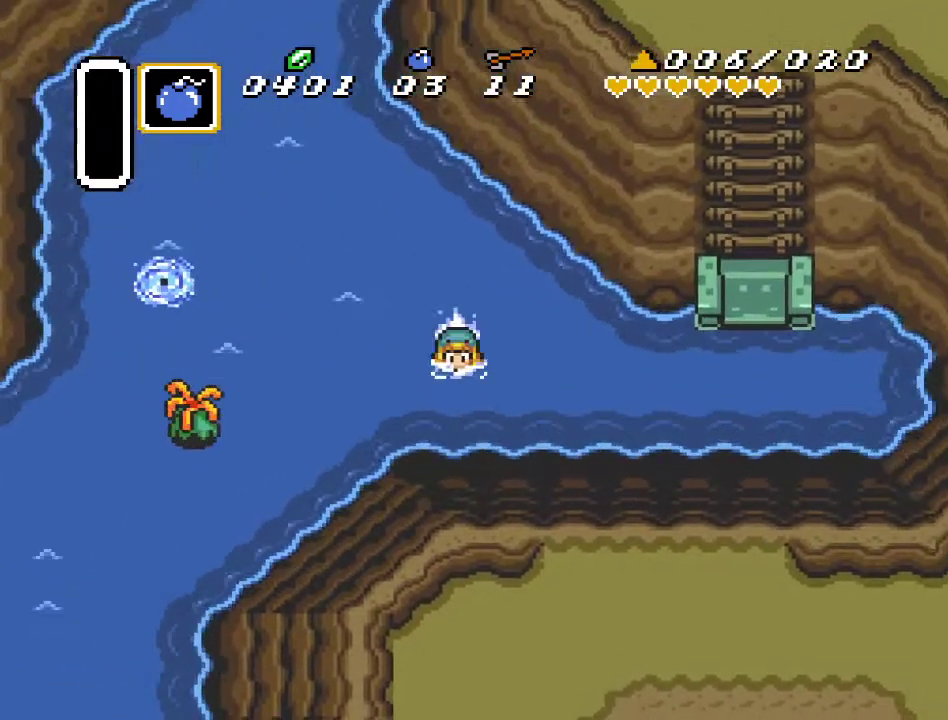
{"buttons": ["DPAD_RIGHT"], "events": [[117, "A", "down"], [267, "A", "up"]]}
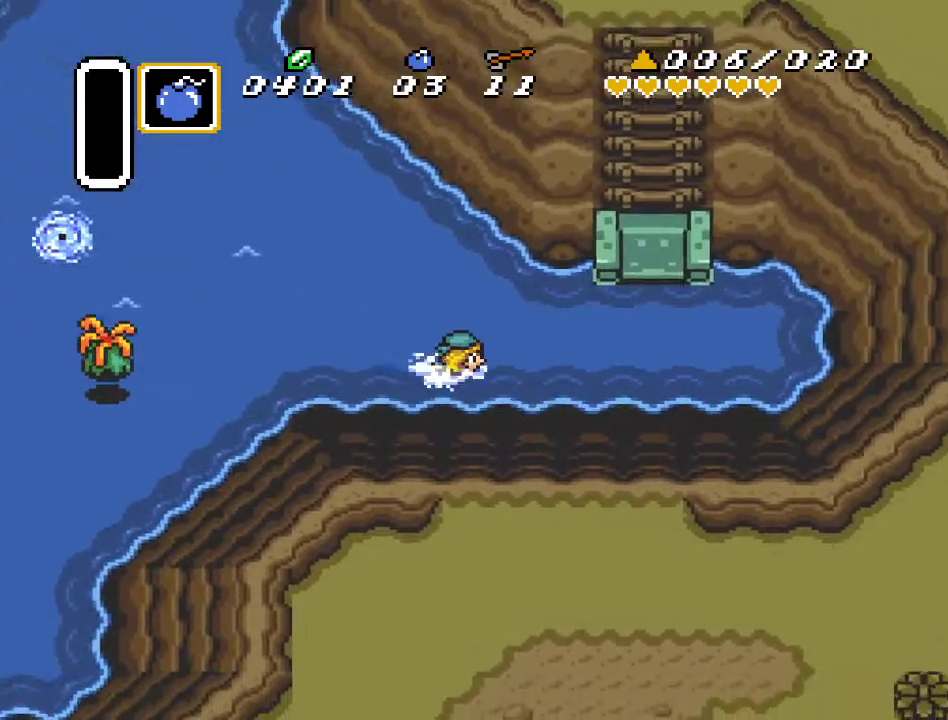
{"buttons": ["DPAD_UP", "DPAD_RIGHT"], "events": [[83, "DPAD_UP", "down"]]}
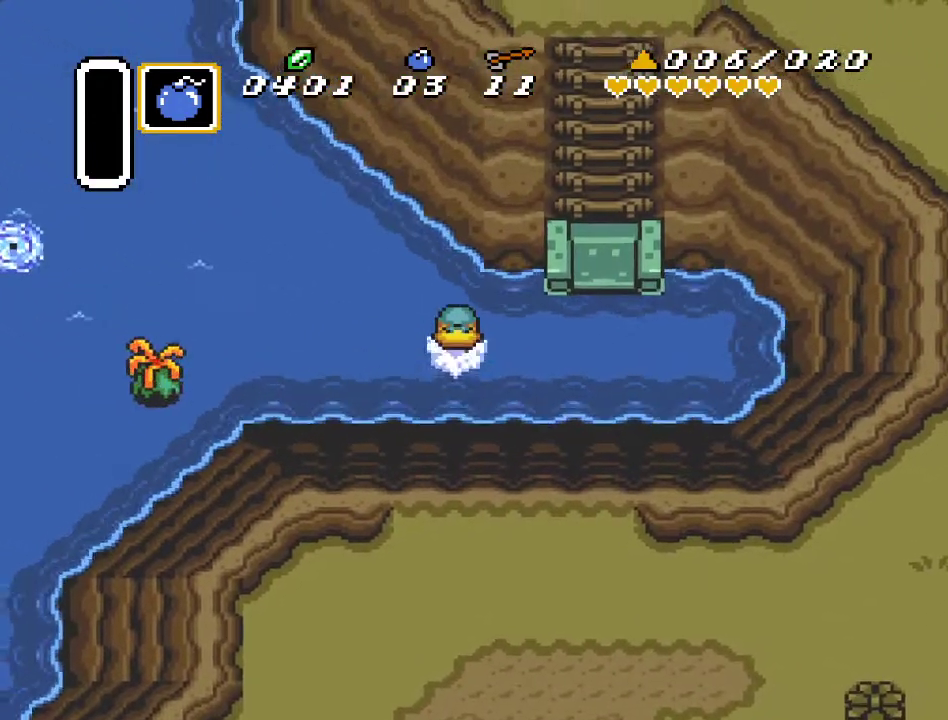
{"buttons": ["DPAD_RIGHT"], "events": [[17, "DPAD_UP", "up"]]}
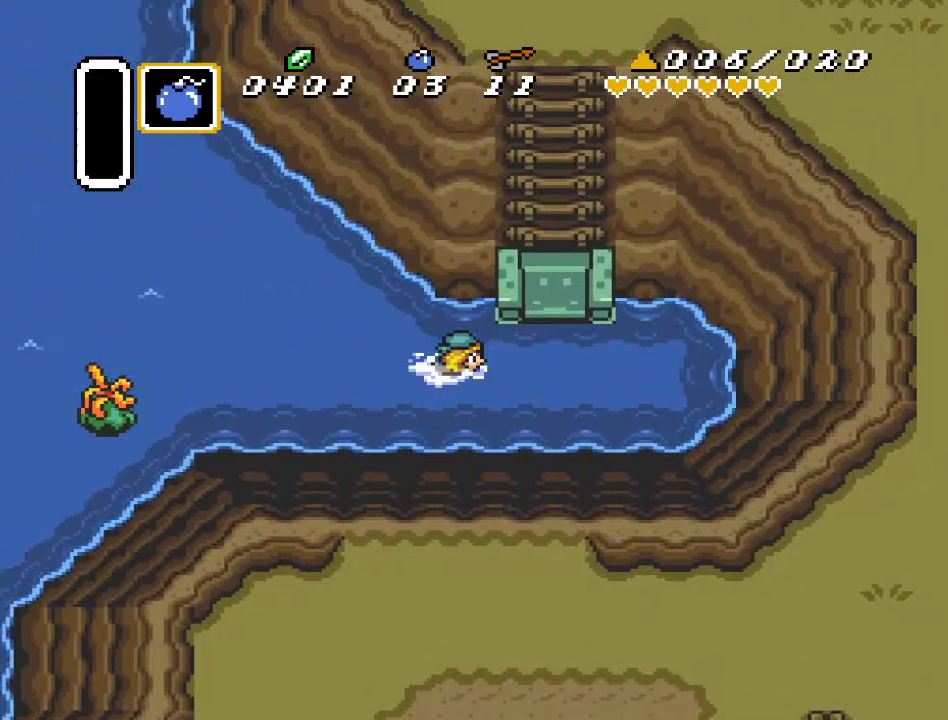
{"buttons": ["DPAD_UP"], "events": [[417, "DPAD_RIGHT", "up"], [417, "DPAD_UP", "down"]]}
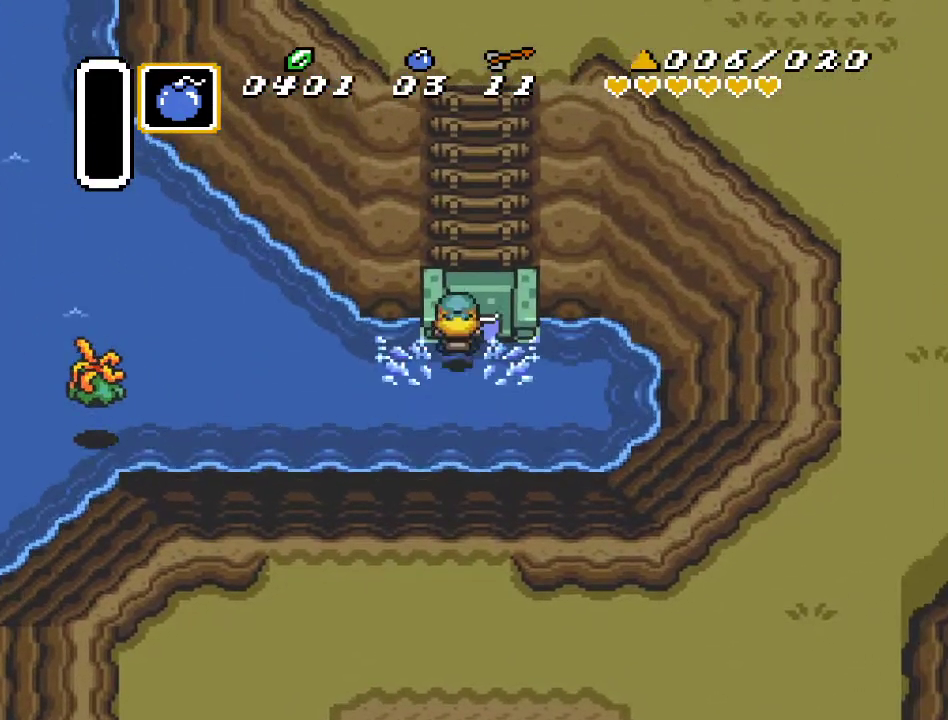
{"buttons": ["DPAD_UP"], "events": []}
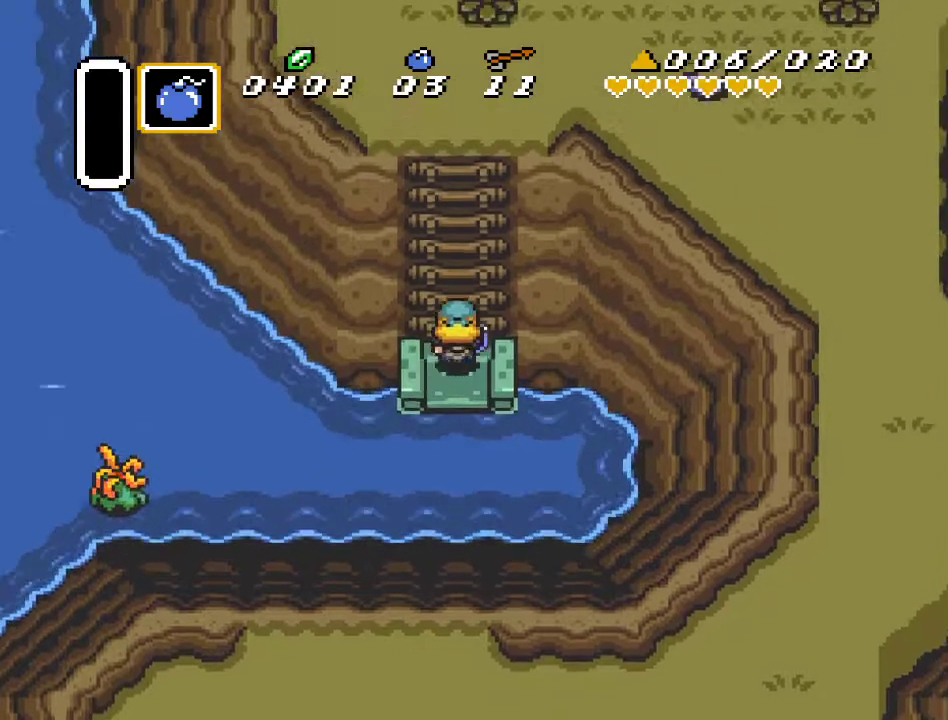
{"buttons": ["DPAD_UP"], "events": []}
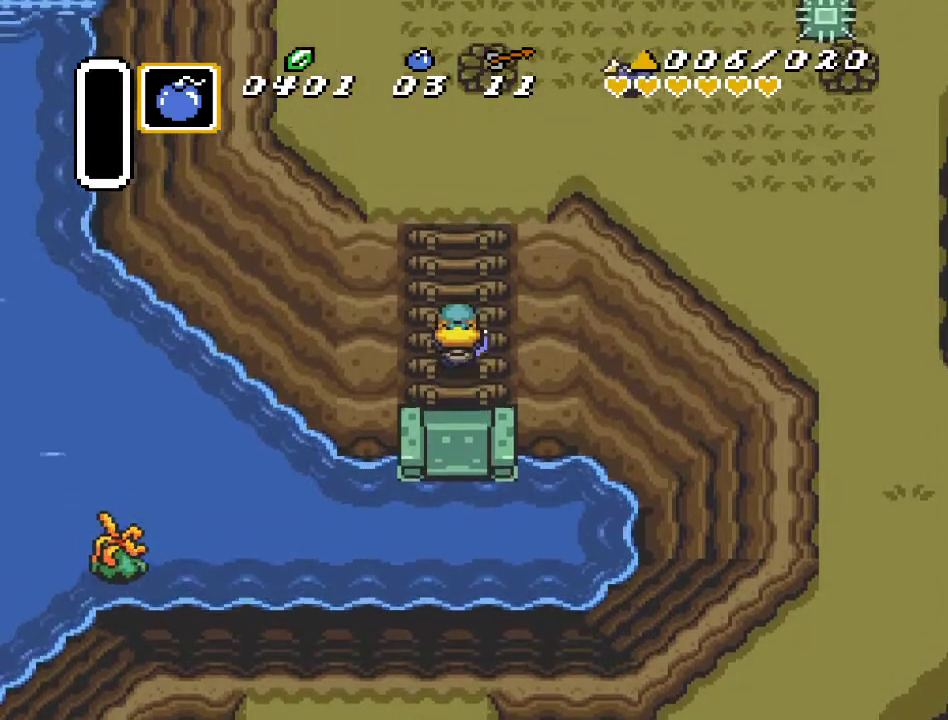
{"buttons": ["DPAD_UP"], "events": []}
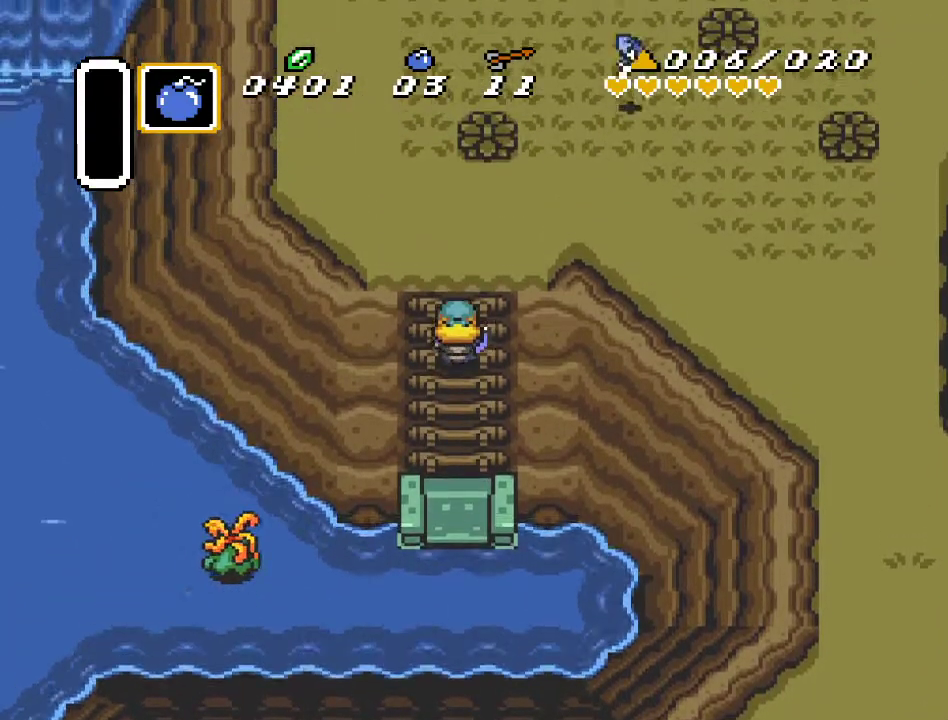
{"buttons": ["DPAD_UP"], "events": []}
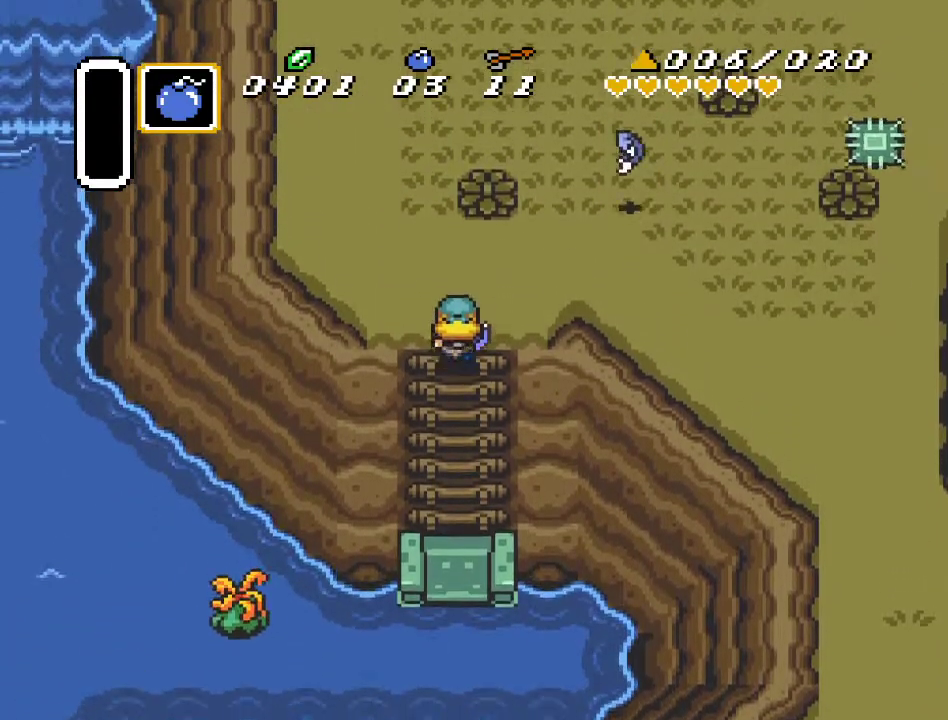
{"buttons": ["A", "DPAD_UP"], "events": [[17, "DPAD_LEFT", "down"], [267, "DPAD_LEFT", "up"], [300, "A", "down"]]}
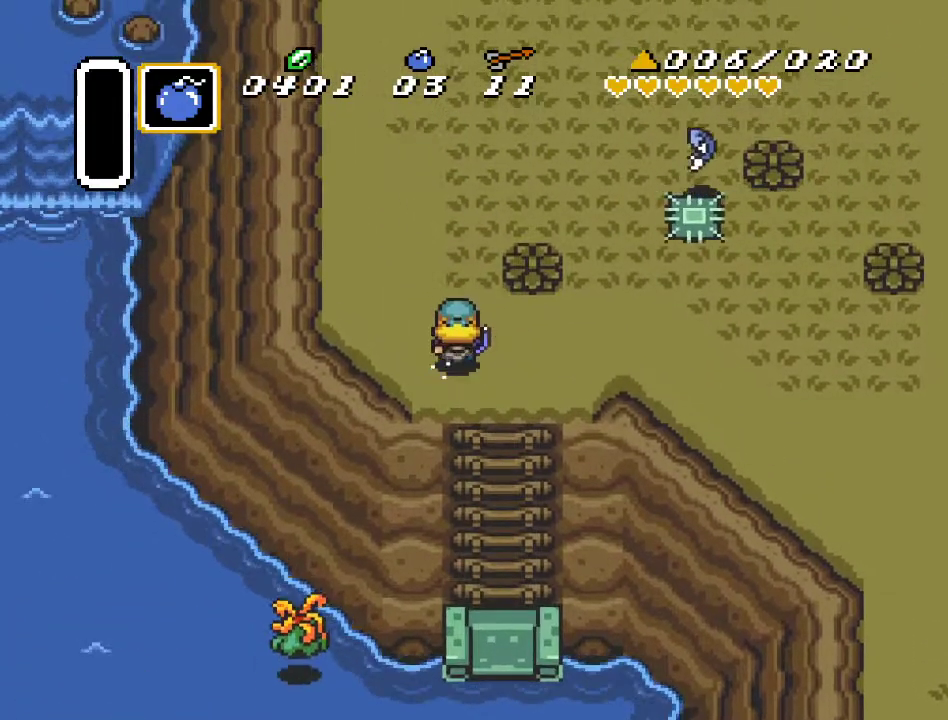
{"buttons": ["A"], "events": [[50, "DPAD_UP", "up"]]}
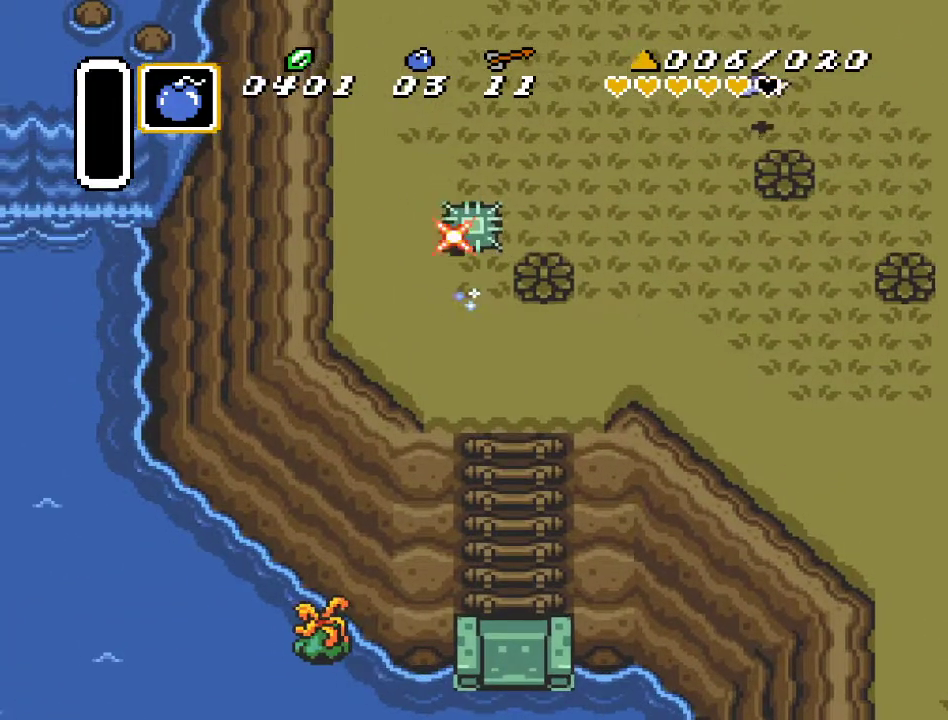
{"buttons": ["DPAD_UP"], "events": [[17, "A", "up"], [133, "DPAD_UP", "down"]]}
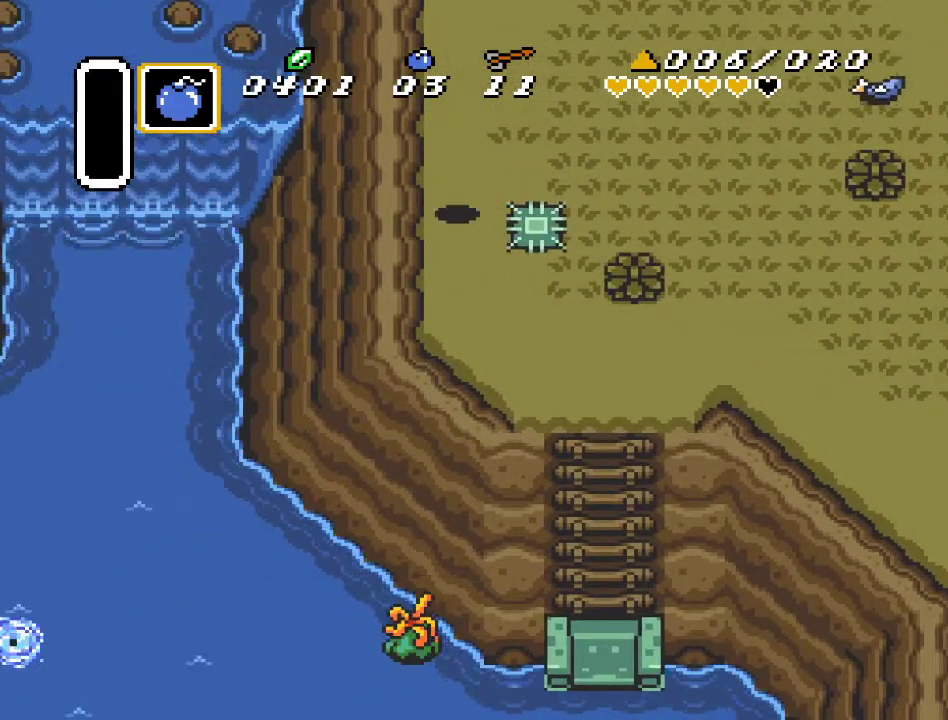
{"buttons": ["DPAD_UP", "DPAD_RIGHT"], "events": [[100, "DPAD_RIGHT", "down"]]}
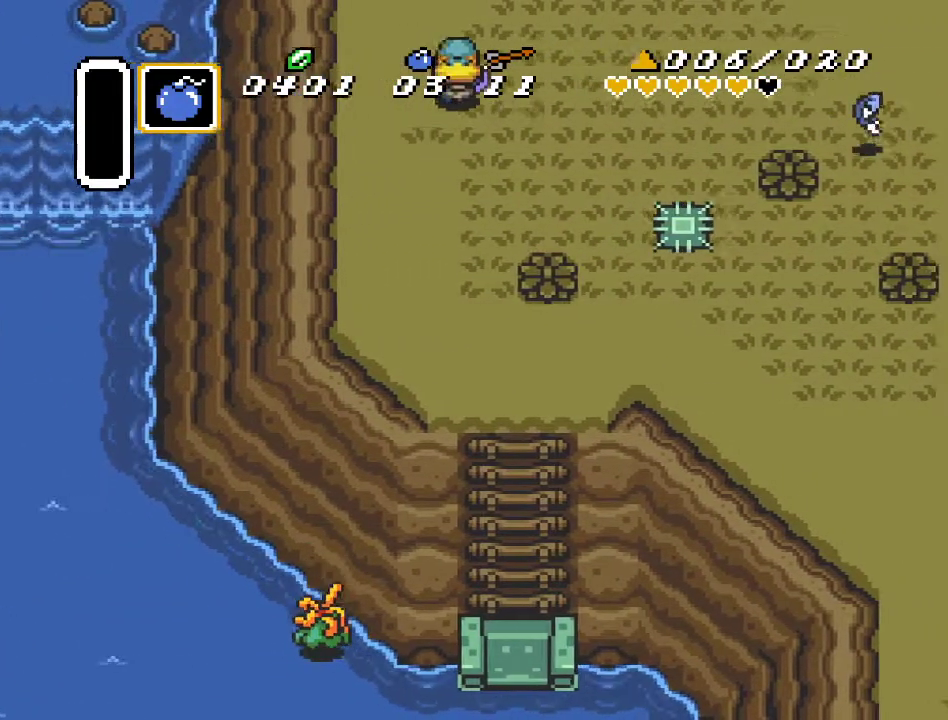
{"buttons": ["DPAD_UP", "DPAD_RIGHT"], "events": []}
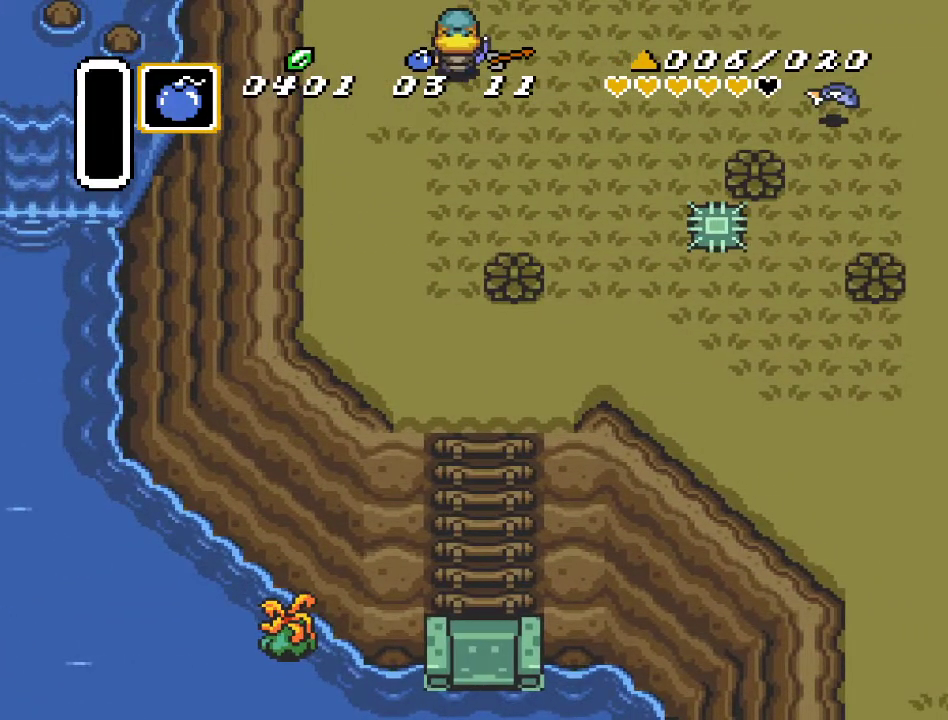
{"buttons": ["DPAD_UP", "DPAD_RIGHT"], "events": []}
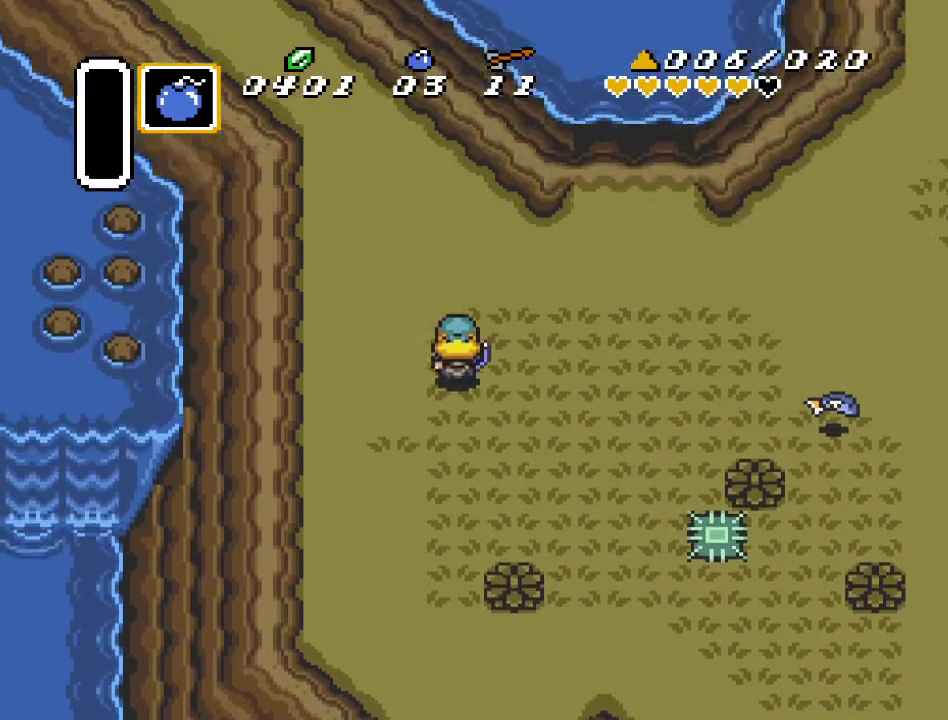
{"buttons": ["DPAD_RIGHT"], "events": [[367, "DPAD_UP", "up"]]}
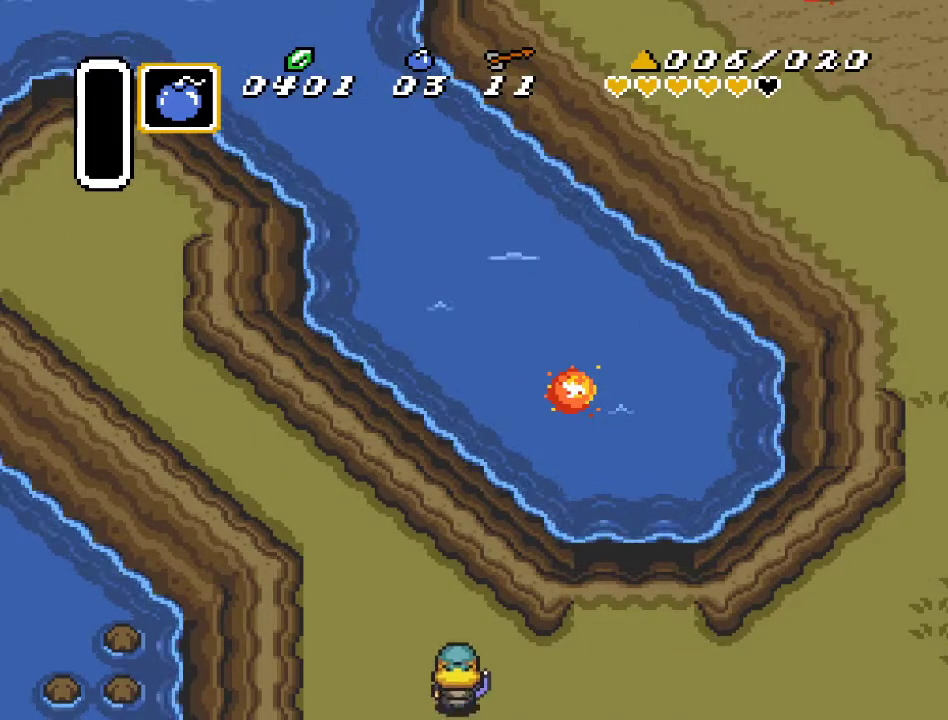
{"buttons": ["A"], "events": [[200, "A", "down"], [400, "DPAD_RIGHT", "up"]]}
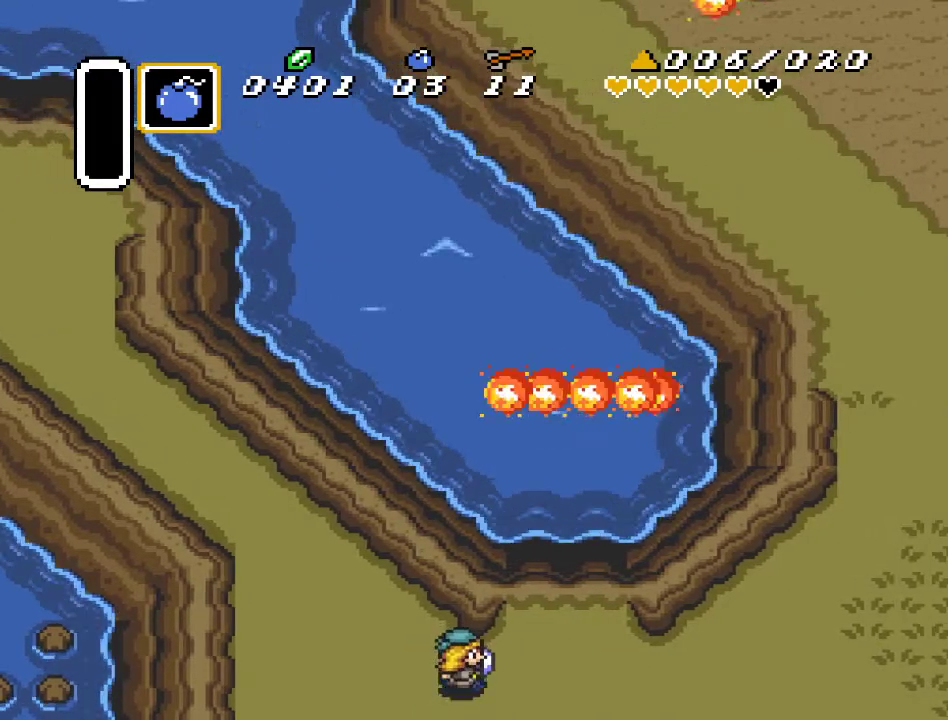
{"buttons": [], "events": [[400, "A", "up"]]}
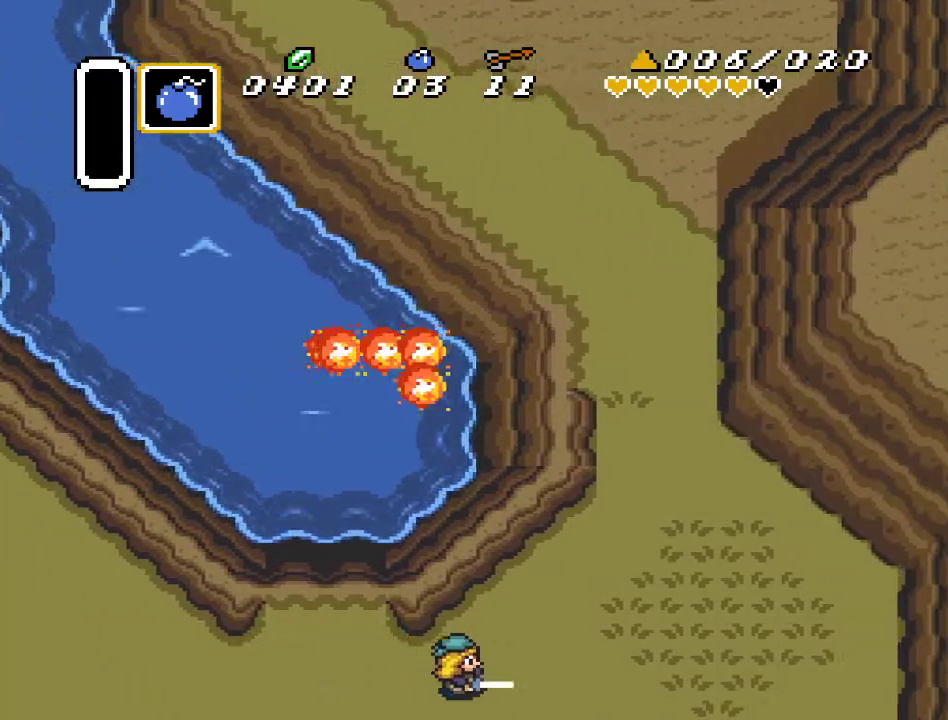
{"buttons": ["A", "DPAD_UP"], "events": [[67, "DPAD_RIGHT", "down"], [117, "DPAD_UP", "down"], [300, "DPAD_RIGHT", "up"], [333, "A", "down"]]}
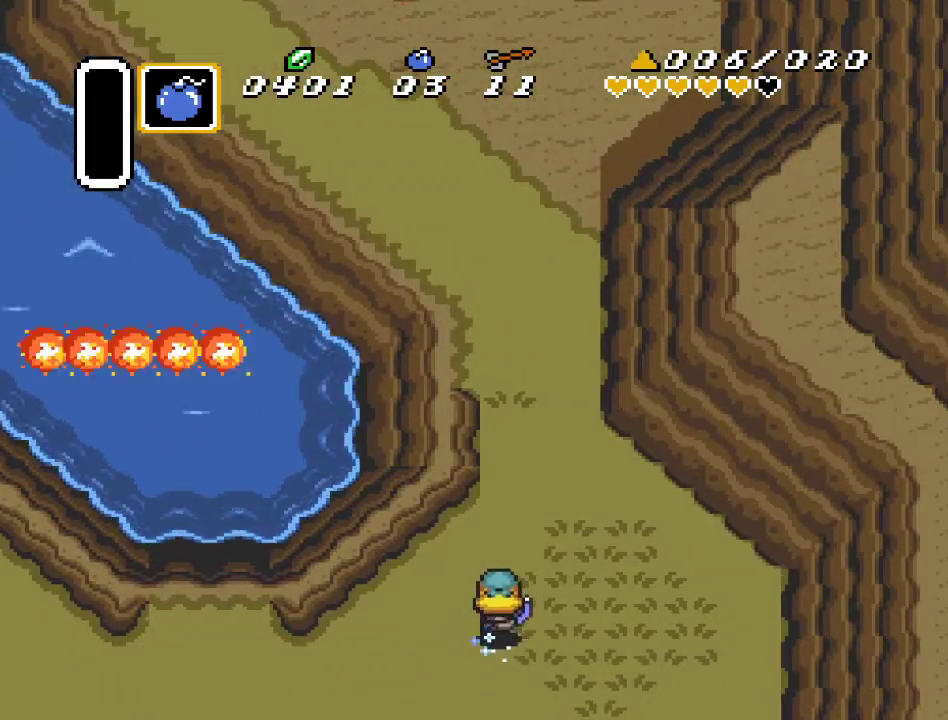
{"buttons": ["A"], "events": [[17, "DPAD_UP", "up"]]}
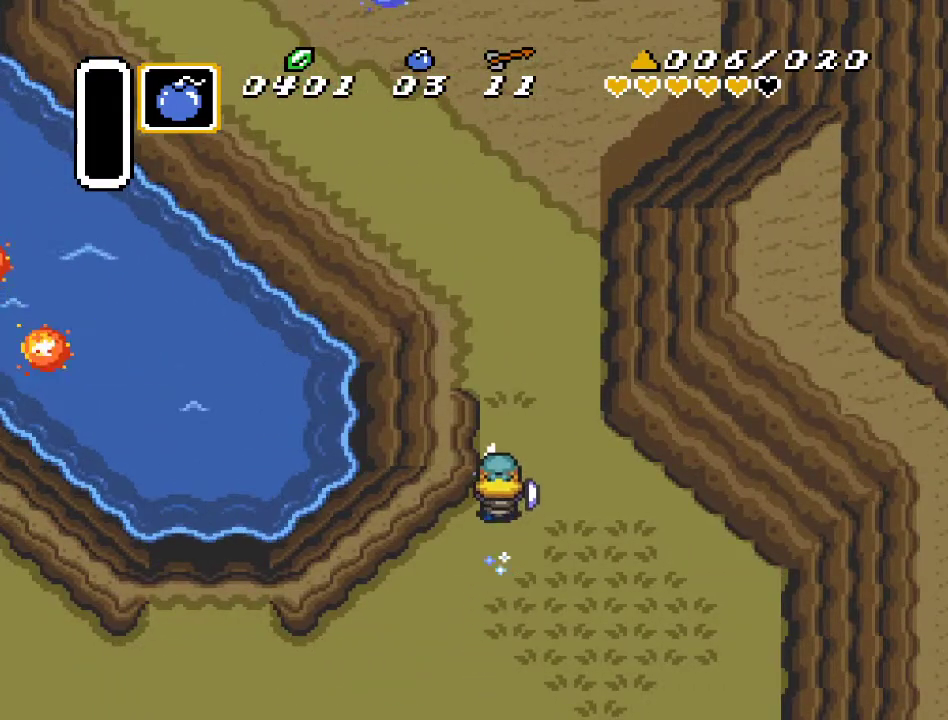
{"buttons": [], "events": [[83, "A", "up"]]}
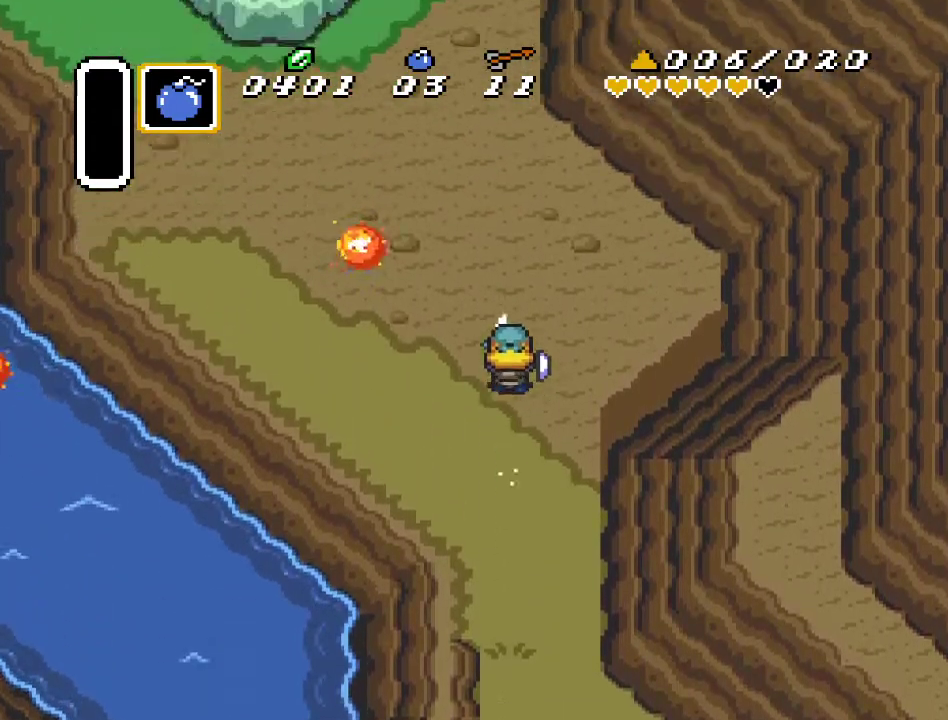
{"buttons": [], "events": []}
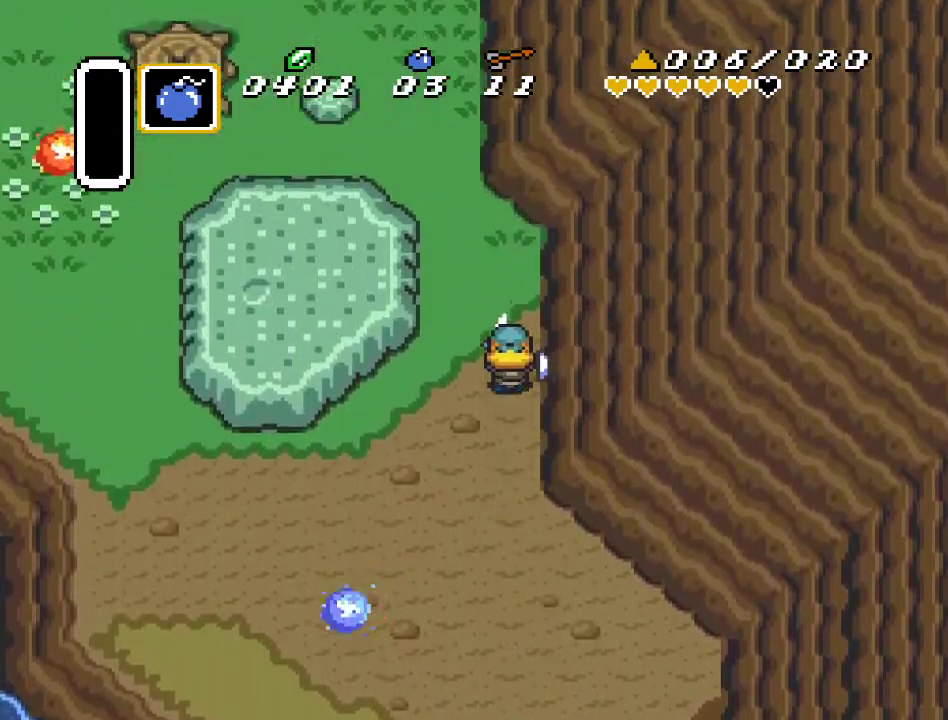
{"buttons": ["DPAD_UP"], "events": [[100, "DPAD_LEFT", "down"], [233, "DPAD_UP", "down"], [383, "DPAD_LEFT", "up"]]}
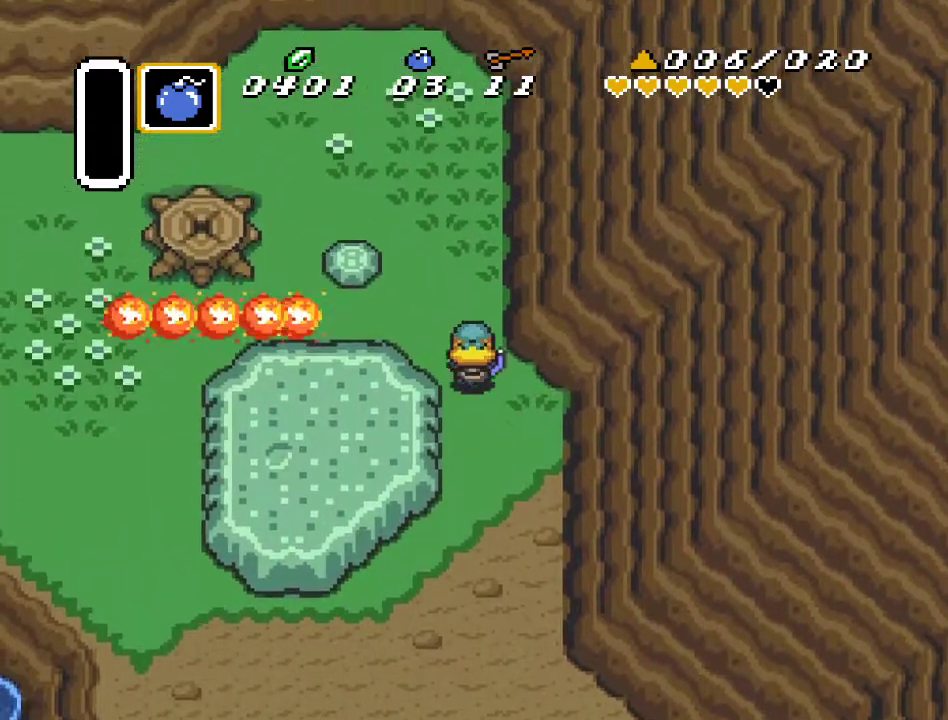
{"buttons": ["DPAD_UP", "DPAD_LEFT"], "events": [[483, "DPAD_LEFT", "down"]]}
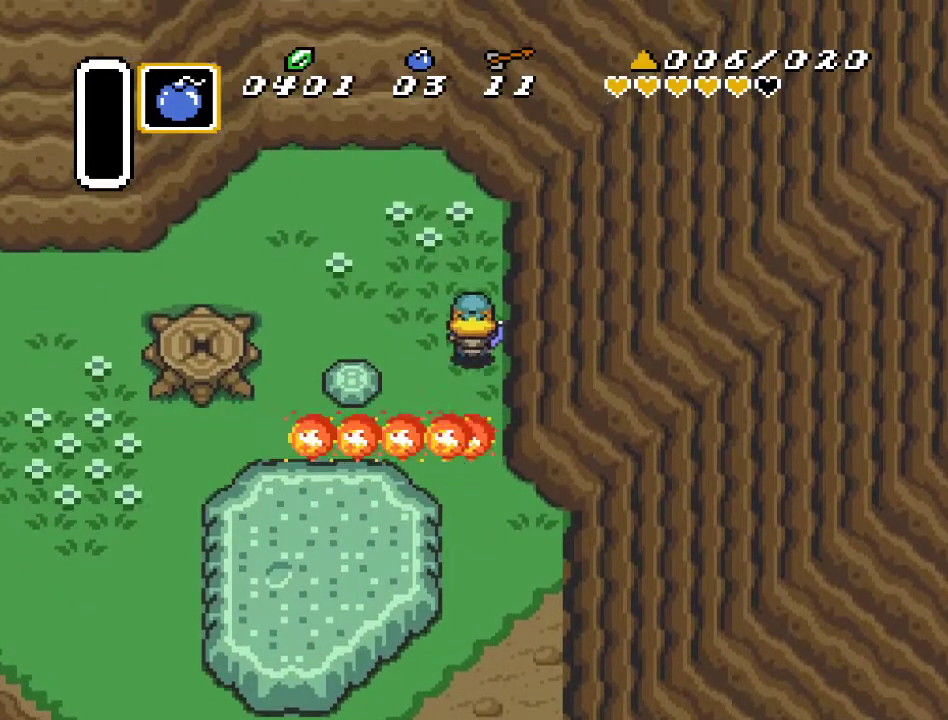
{"buttons": ["DPAD_UP", "DPAD_LEFT"], "events": []}
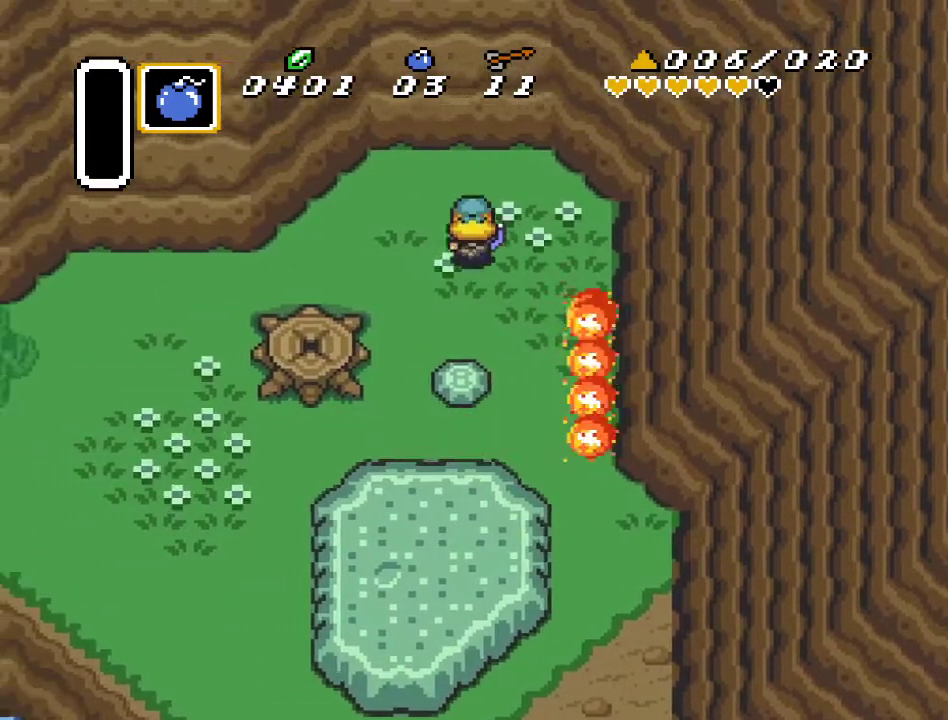
{"buttons": ["A", "DPAD_LEFT"], "events": [[17, "DPAD_UP", "up"], [100, "A", "down"]]}
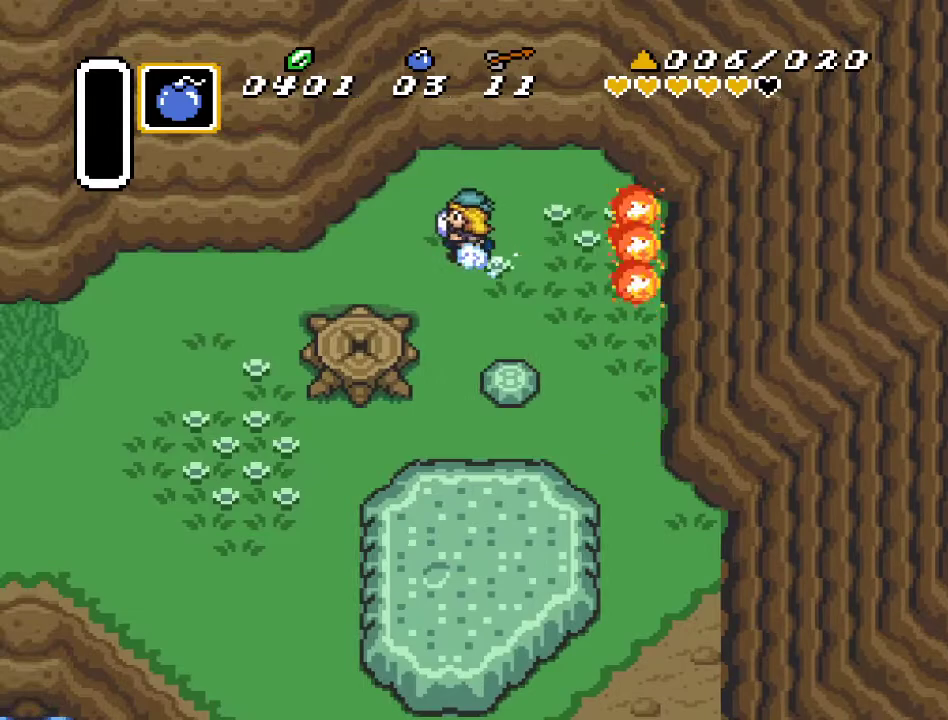
{"buttons": ["A"], "events": [[300, "DPAD_LEFT", "up"]]}